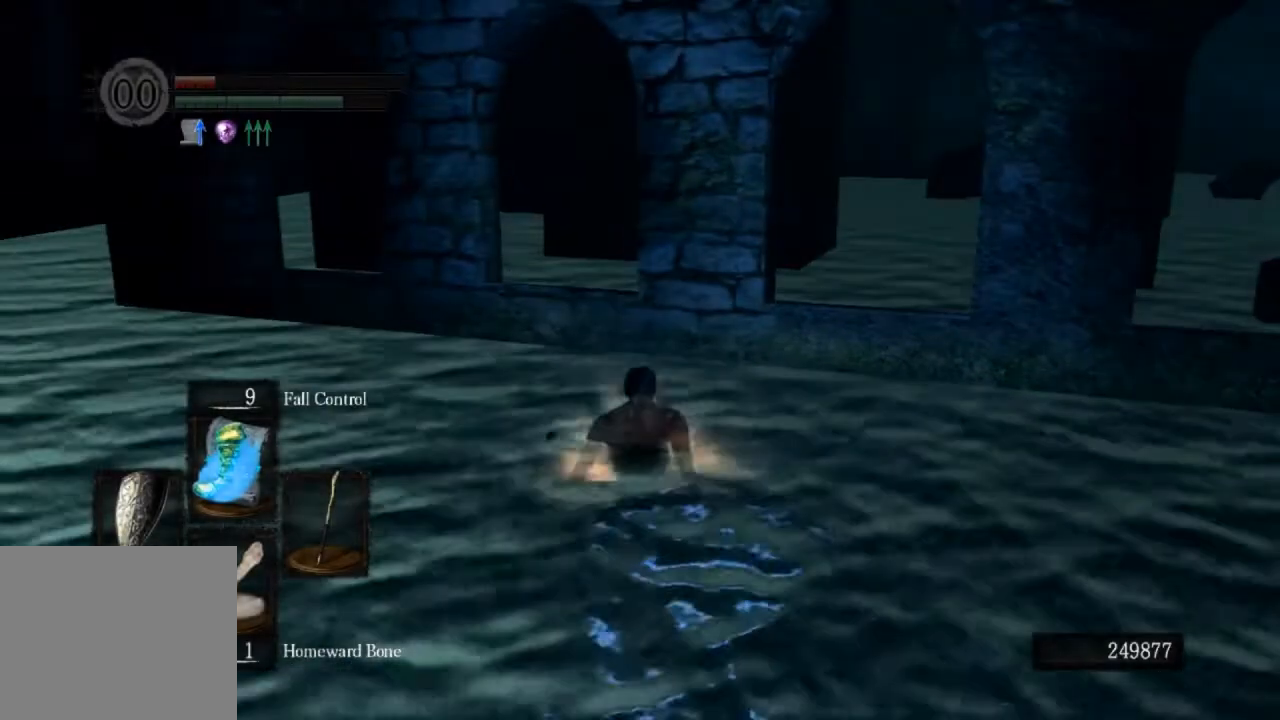
Gameplay with a controller (PlayStation layout); each line is a JSON object with the inputs held at the frame after it. "events" lists button and stick changes between this image and that frame as [ms after this image, input, new state], when the widget could be followed in between.
{"buttons": ["CIRCLE", "L1"], "left_stick": "up-left", "right_stick": "center", "events": []}
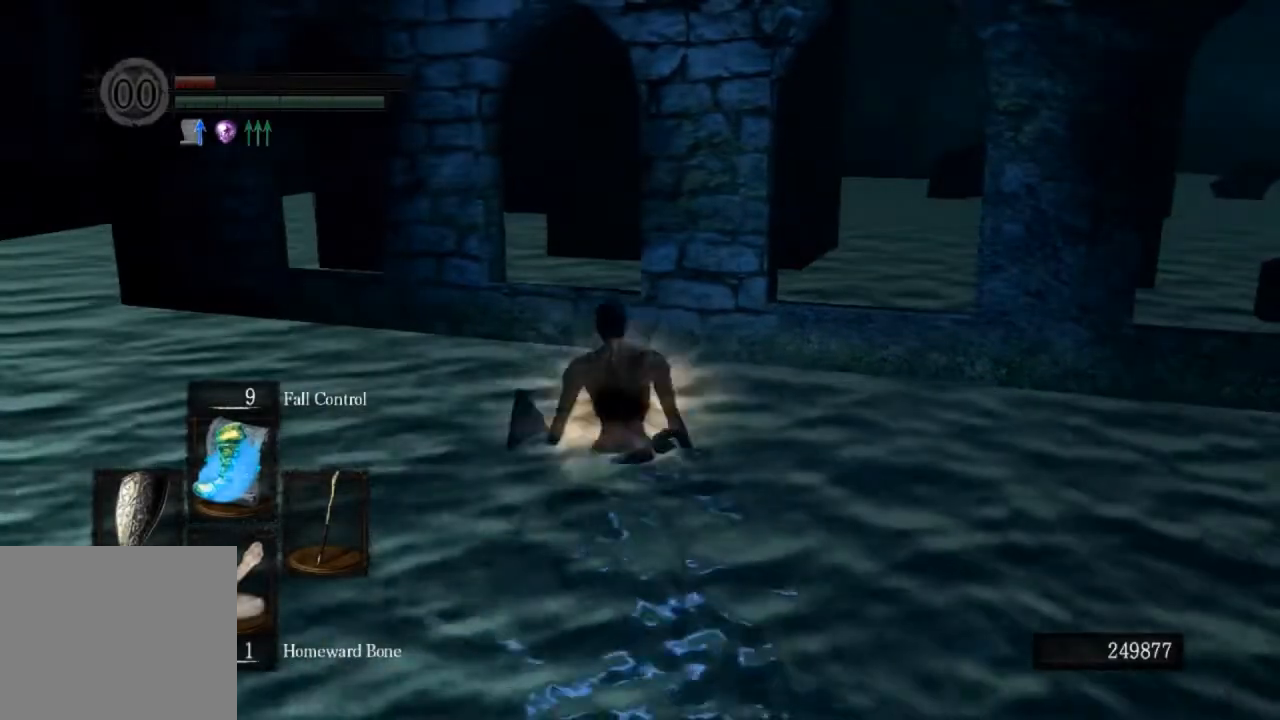
{"buttons": ["CIRCLE", "L1"], "left_stick": "up-left", "right_stick": "right", "events": [[233, "right_stick", "right"]]}
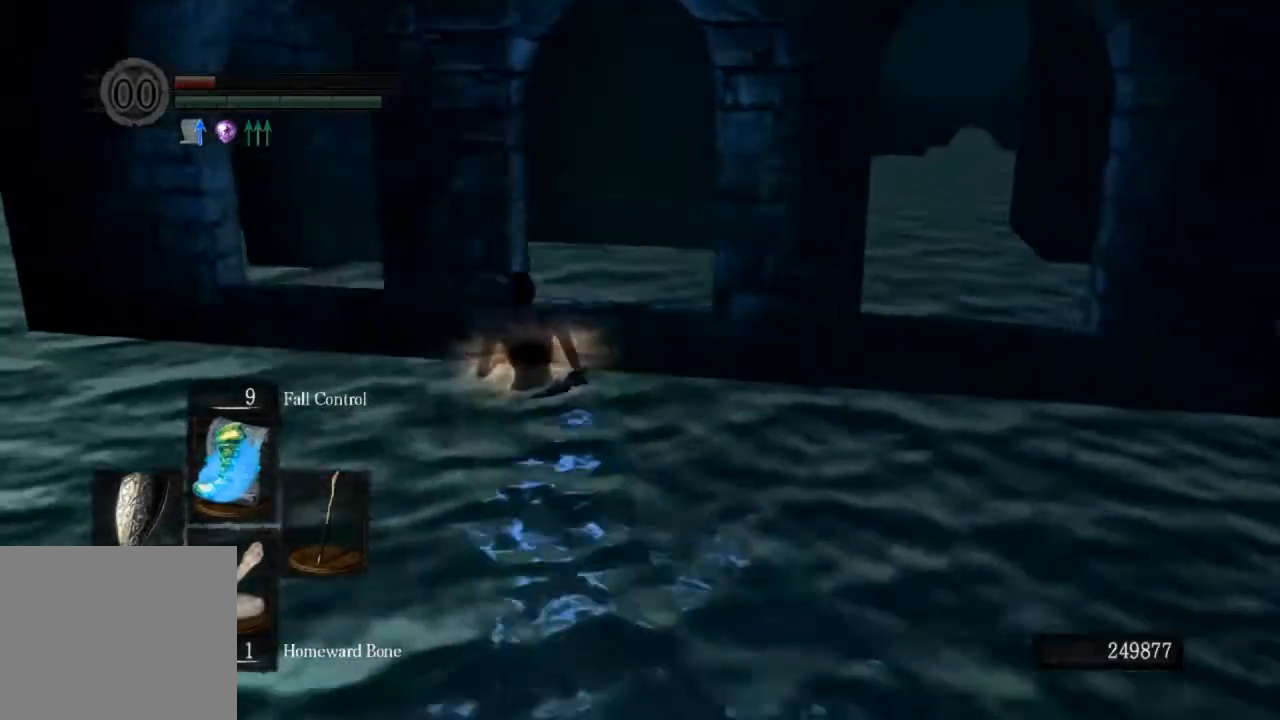
{"buttons": ["CIRCLE", "L1"], "left_stick": "up-left", "right_stick": "right", "events": []}
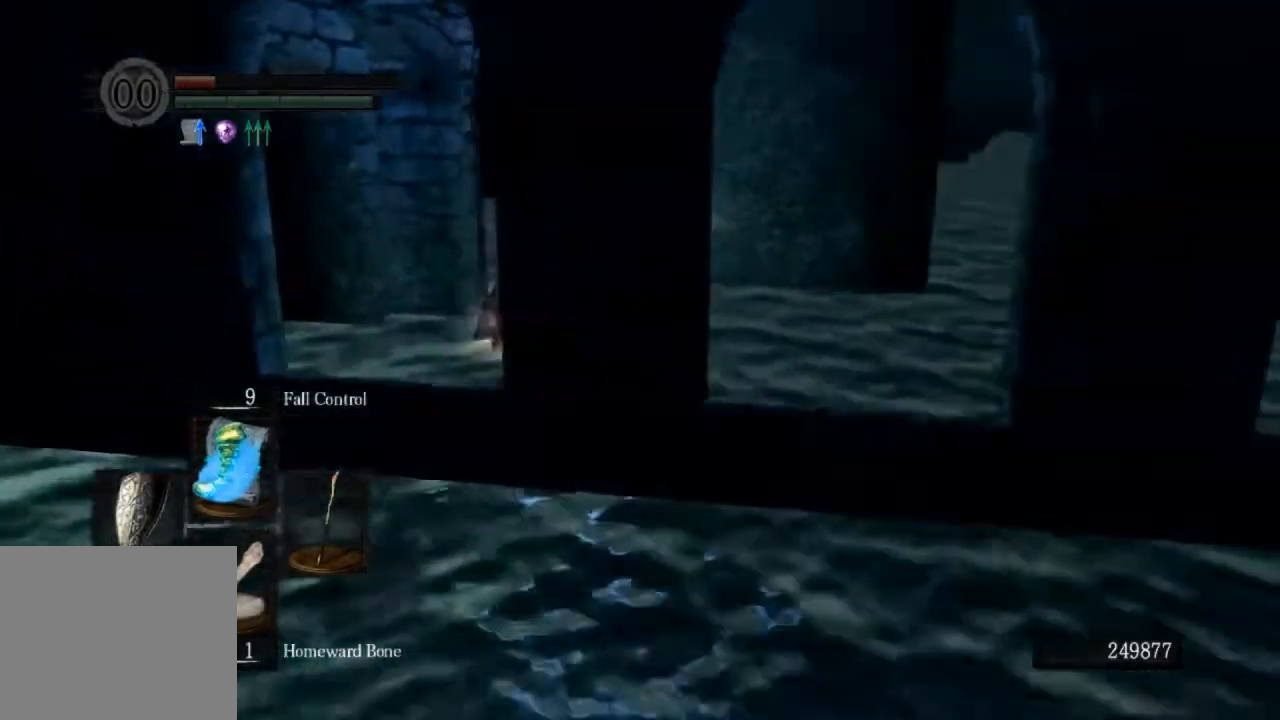
{"buttons": ["CIRCLE", "L1"], "left_stick": "up-left", "right_stick": "down-right", "events": [[367, "right_stick", "down-right"]]}
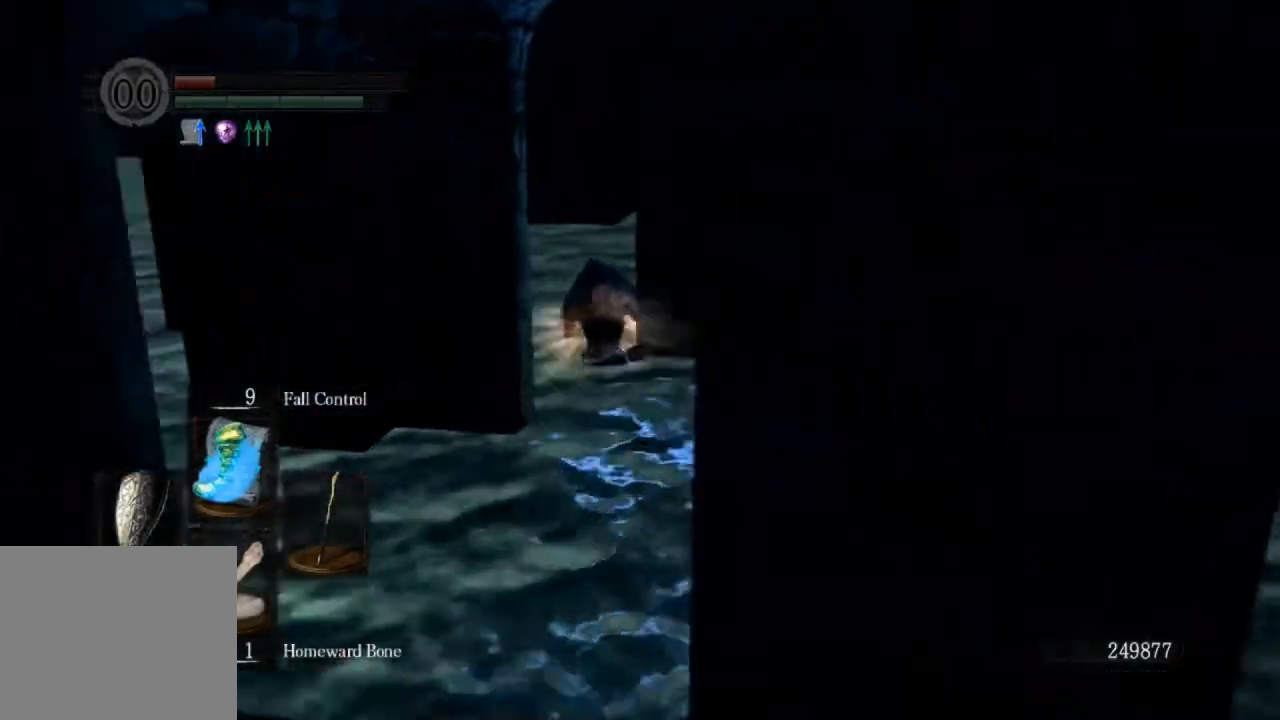
{"buttons": ["CIRCLE", "L1"], "left_stick": "up-left", "right_stick": "down-right", "events": []}
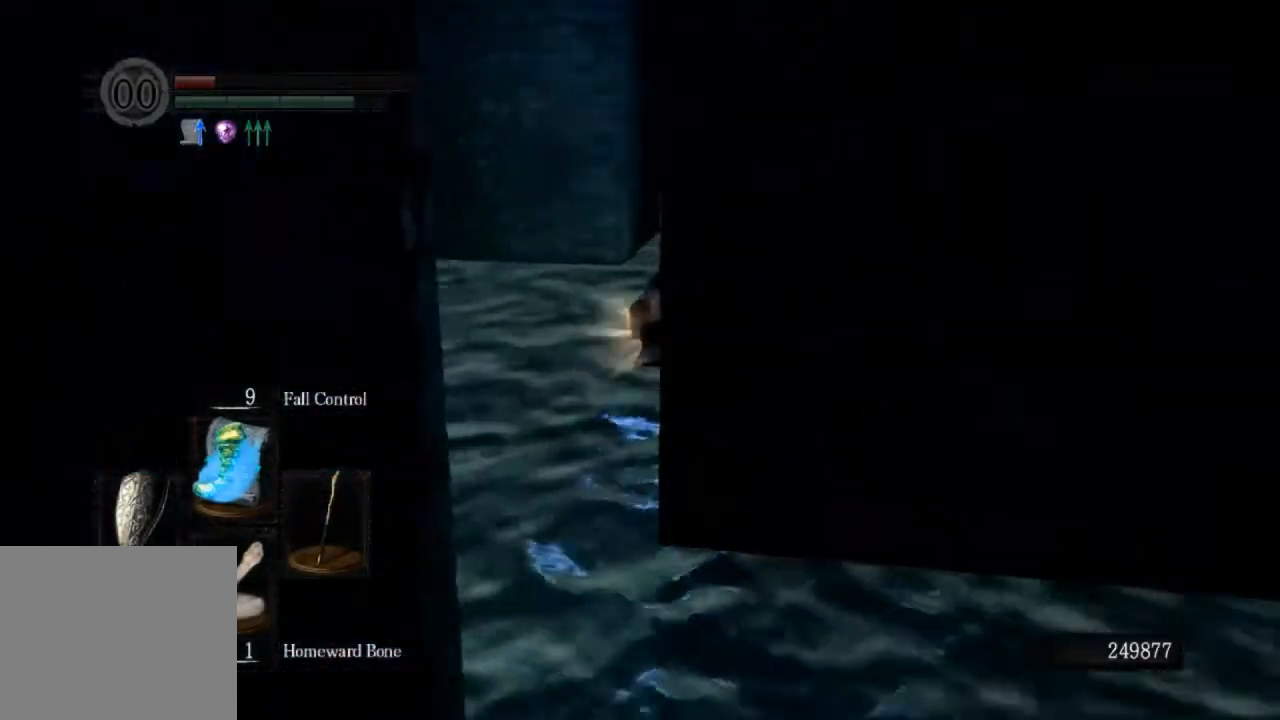
{"buttons": ["CIRCLE", "L1"], "left_stick": "up", "right_stick": "down-right", "events": [[367, "left_stick", "up"]]}
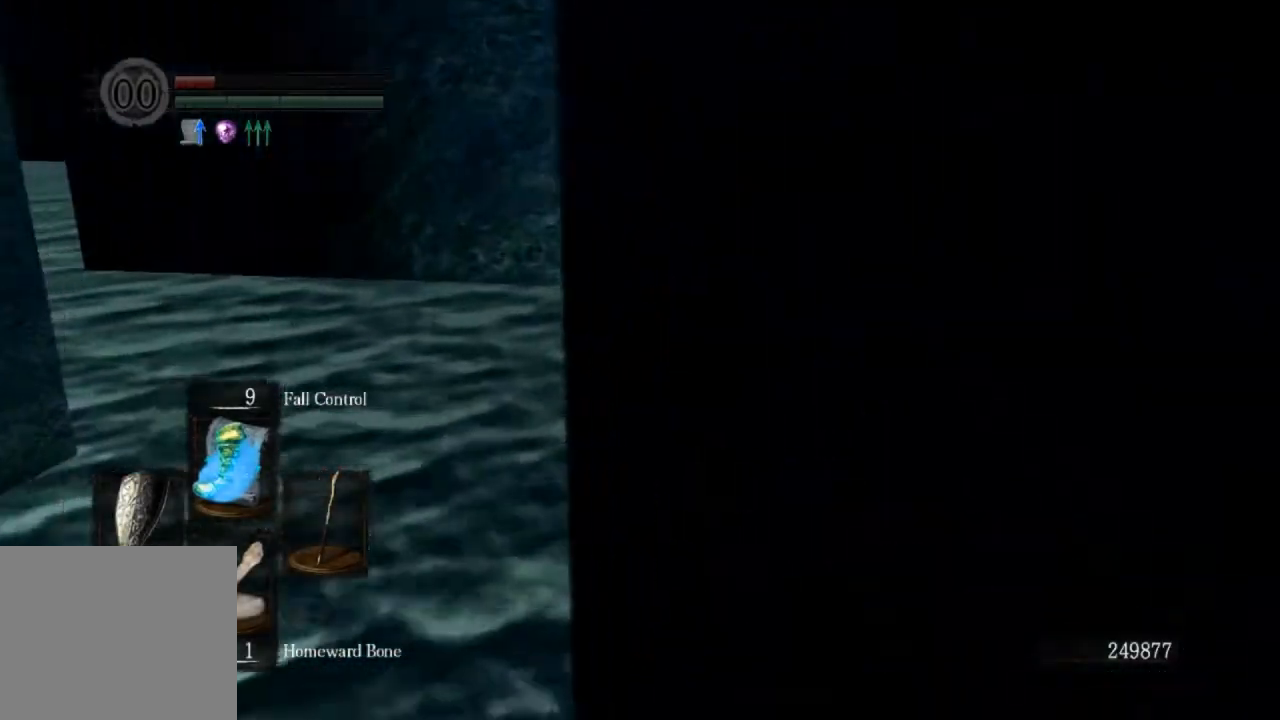
{"buttons": ["CIRCLE", "L1"], "left_stick": "up", "right_stick": "right", "events": [[200, "right_stick", "right"]]}
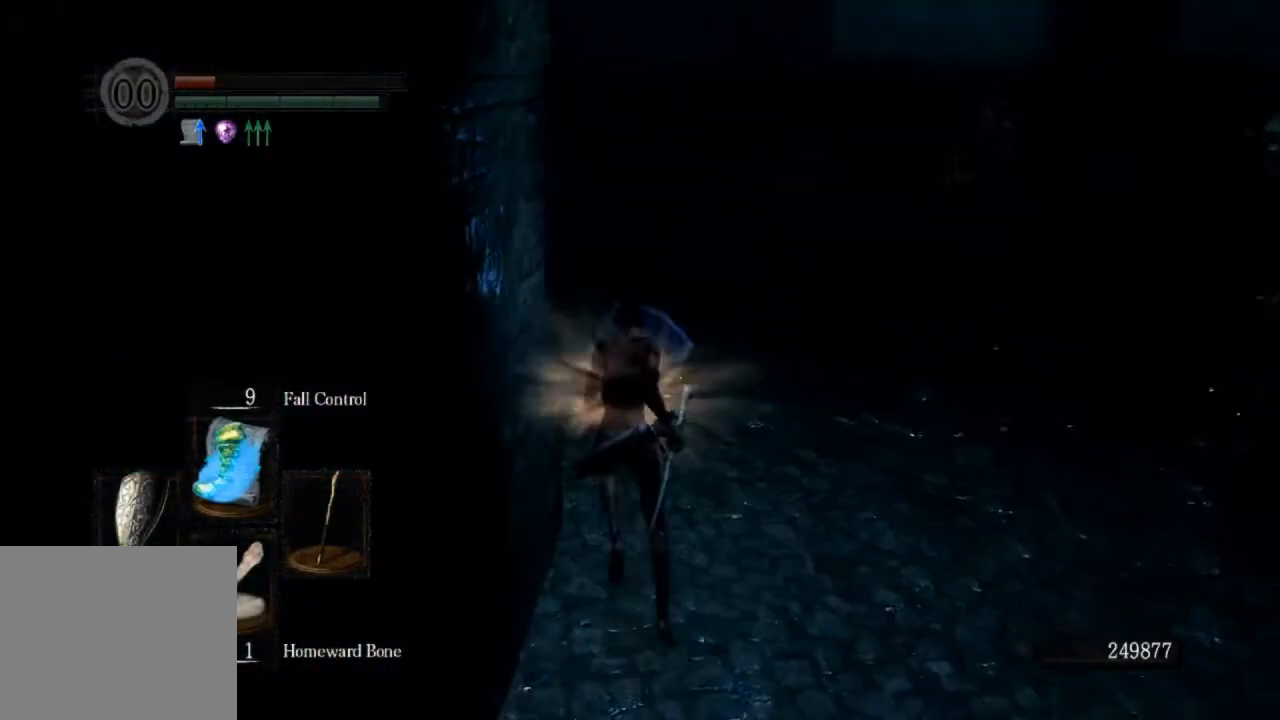
{"buttons": ["CIRCLE", "L1"], "left_stick": "up", "right_stick": "down", "events": [[333, "right_stick", "down"]]}
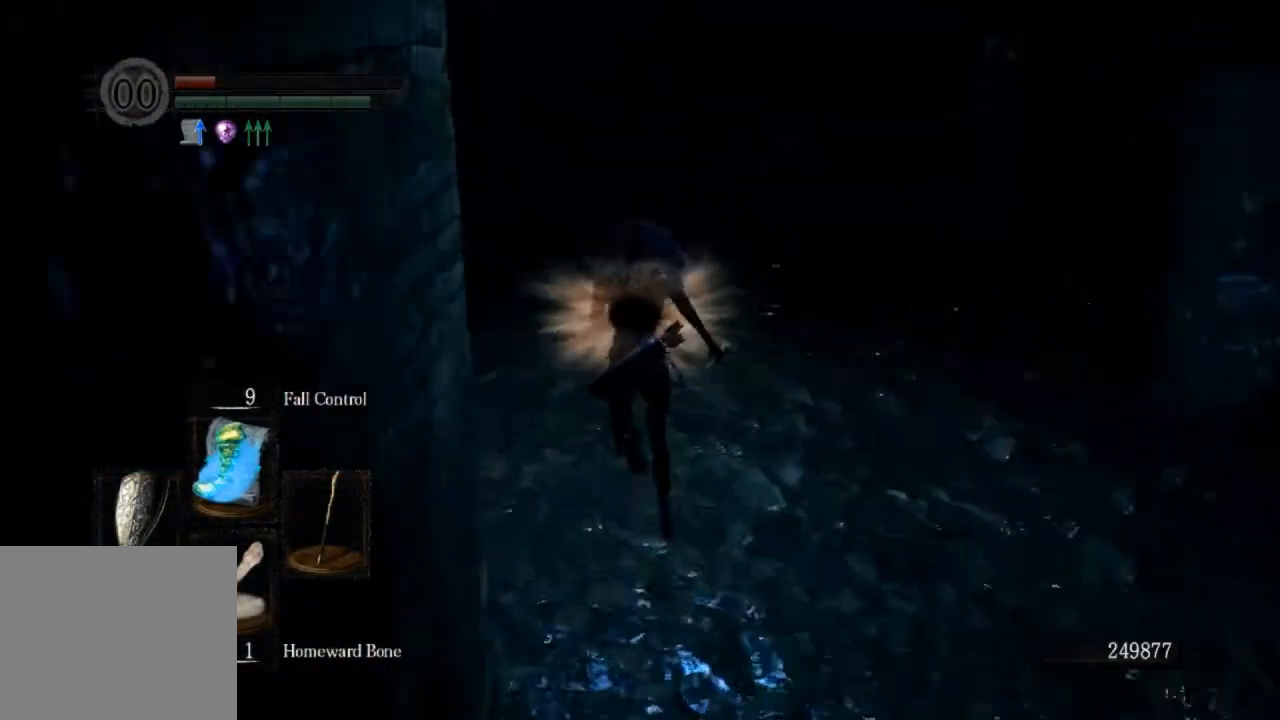
{"buttons": ["CIRCLE", "L1"], "left_stick": "up", "right_stick": "center", "events": [[267, "right_stick", "left"], [500, "right_stick", "center"]]}
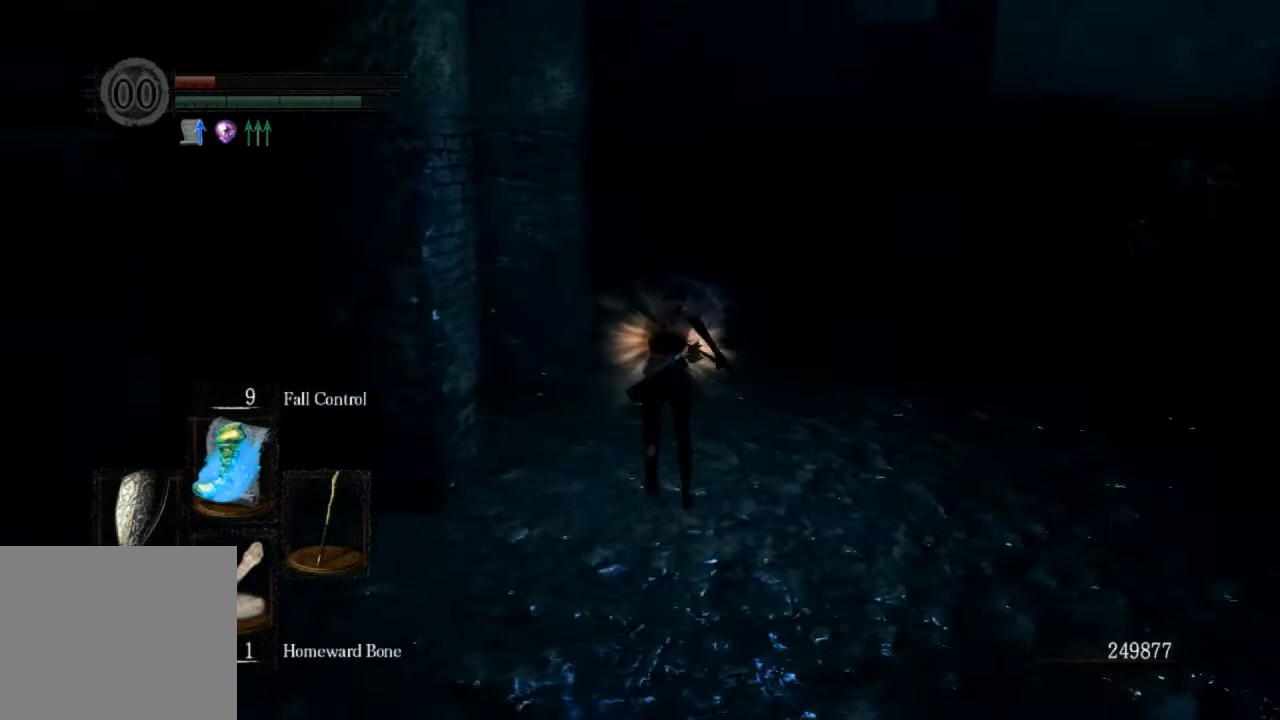
{"buttons": ["CIRCLE", "L1"], "left_stick": "up", "right_stick": "center", "events": []}
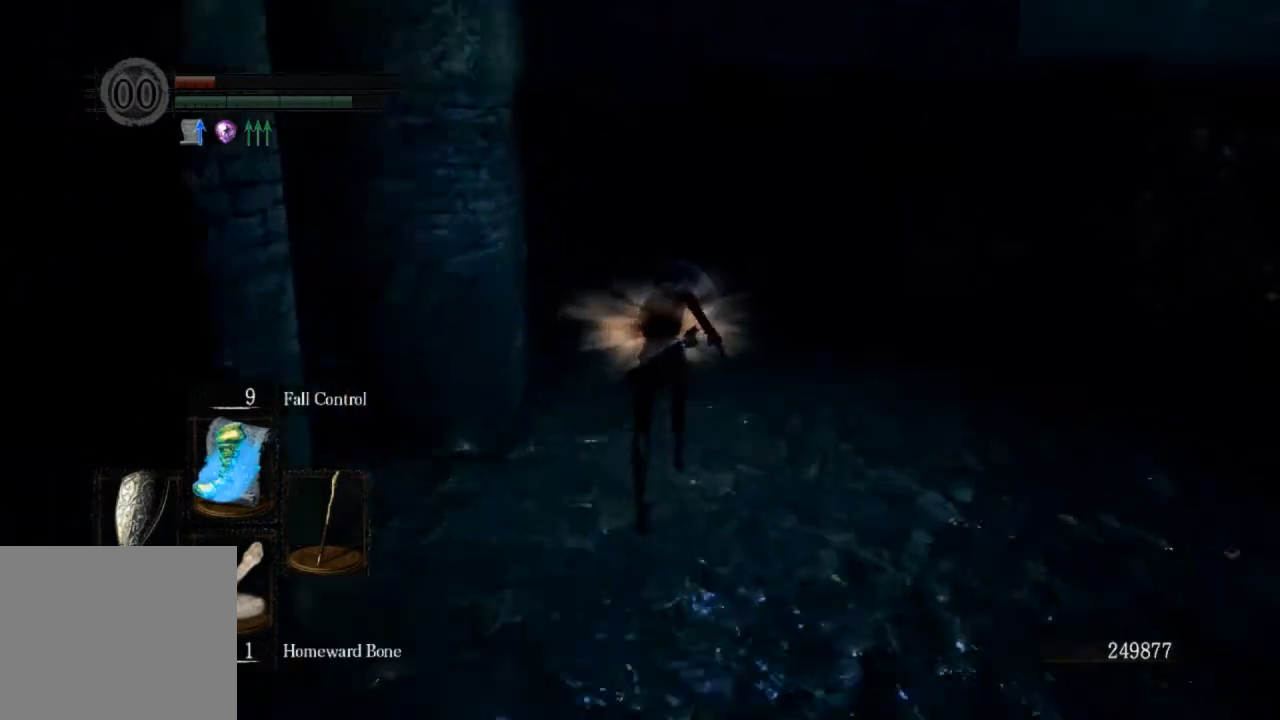
{"buttons": ["CIRCLE", "L1"], "left_stick": "up", "right_stick": "center", "events": []}
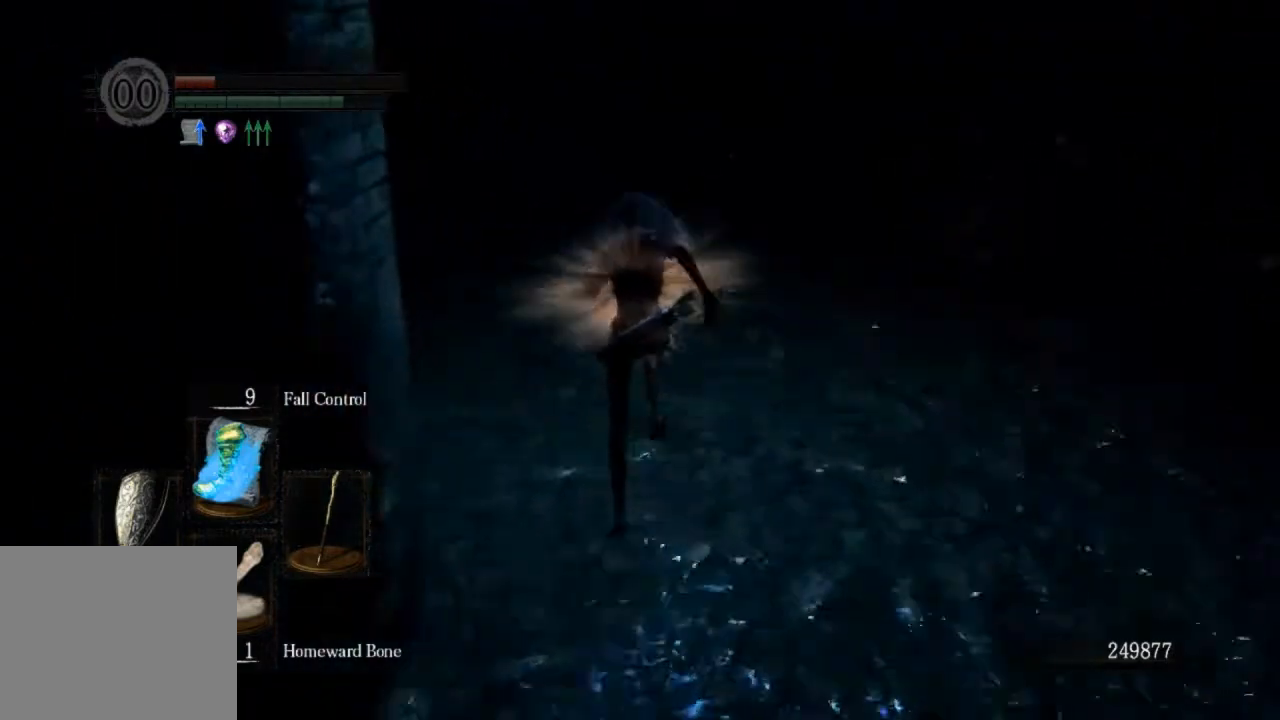
{"buttons": ["CIRCLE", "L1"], "left_stick": "up", "right_stick": "center", "events": []}
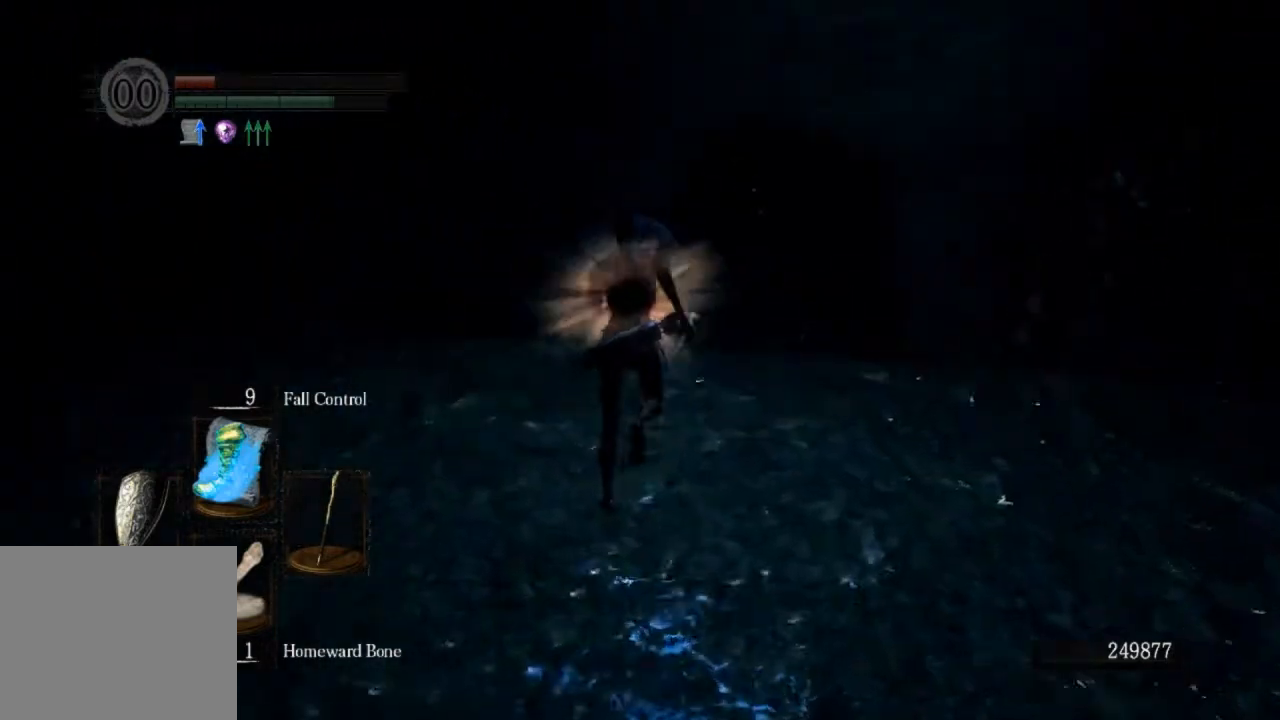
{"buttons": ["CIRCLE", "L1"], "left_stick": "up", "right_stick": "down-right", "events": [[433, "right_stick", "down-right"]]}
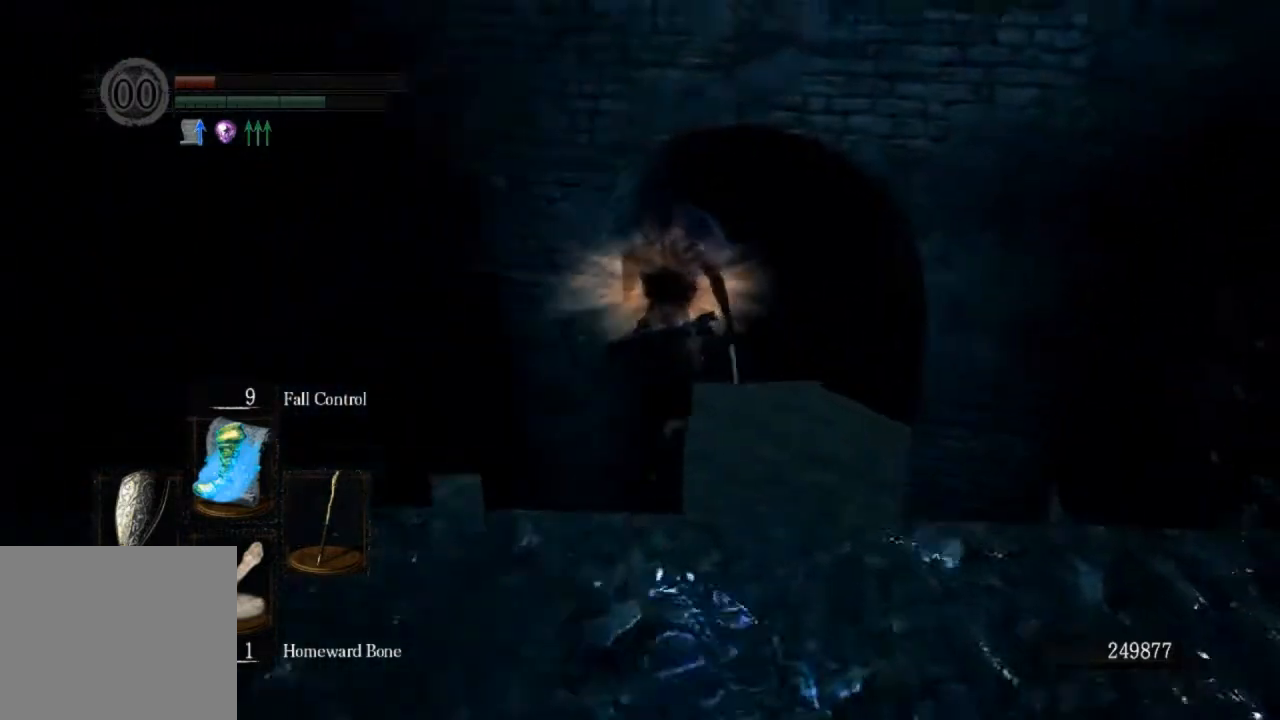
{"buttons": [], "left_stick": "up", "right_stick": "down-right", "events": [[367, "L1", "up"], [400, "CIRCLE", "up"]]}
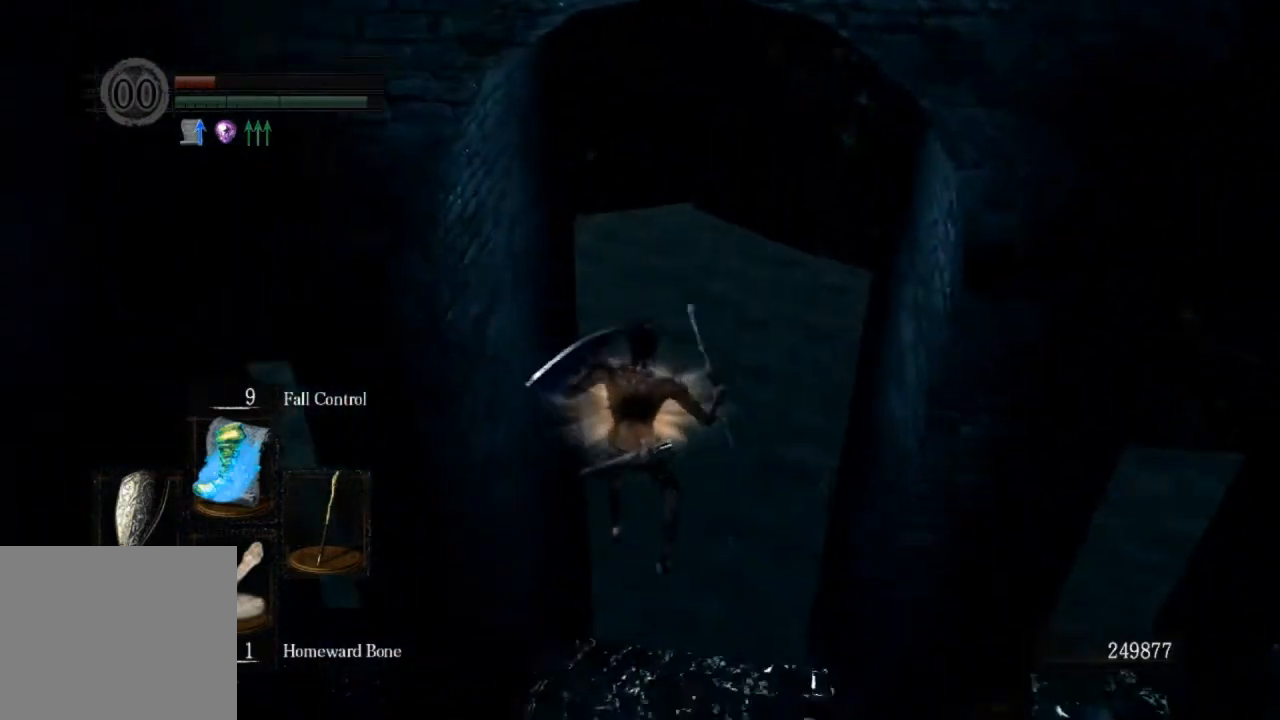
{"buttons": ["CIRCLE"], "left_stick": "up", "right_stick": "center", "events": [[200, "CIRCLE", "down"], [200, "right_stick", "center"], [267, "CIRCLE", "up"], [333, "CIRCLE", "down"], [400, "CIRCLE", "up"], [467, "CIRCLE", "down"]]}
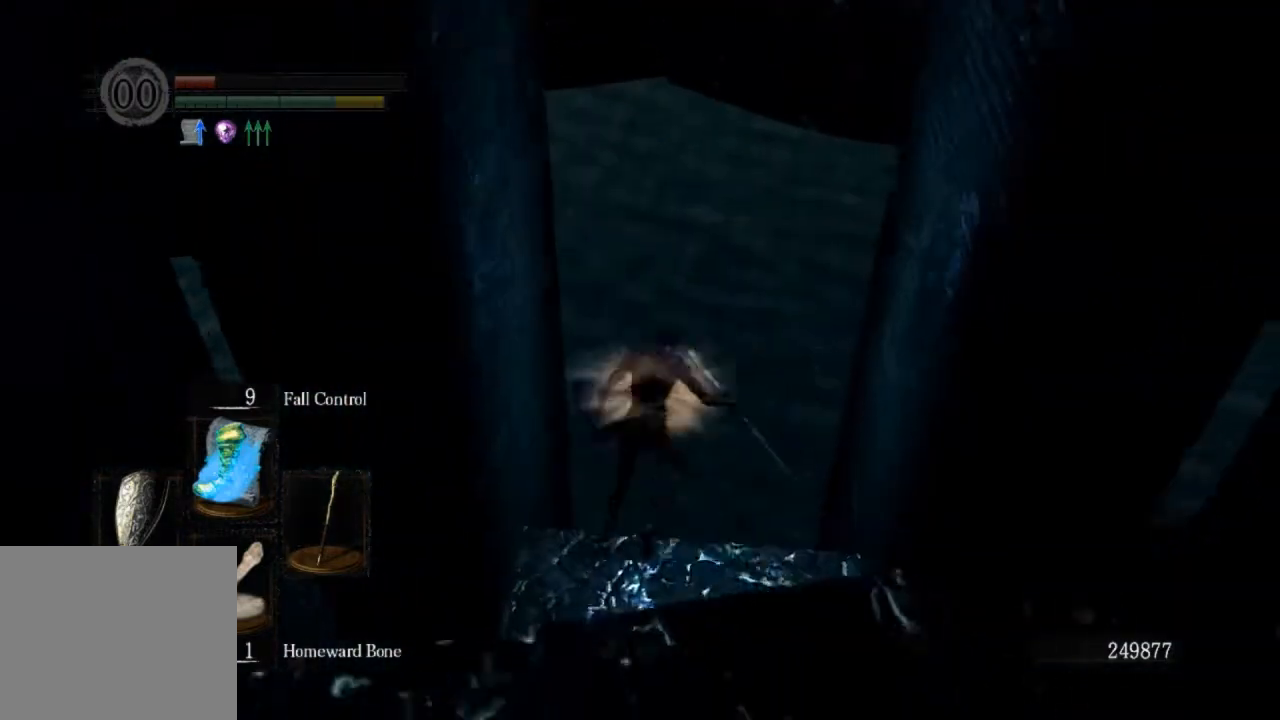
{"buttons": [], "left_stick": "up", "right_stick": "down-right", "events": [[33, "CIRCLE", "up"], [167, "right_stick", "down-right"]]}
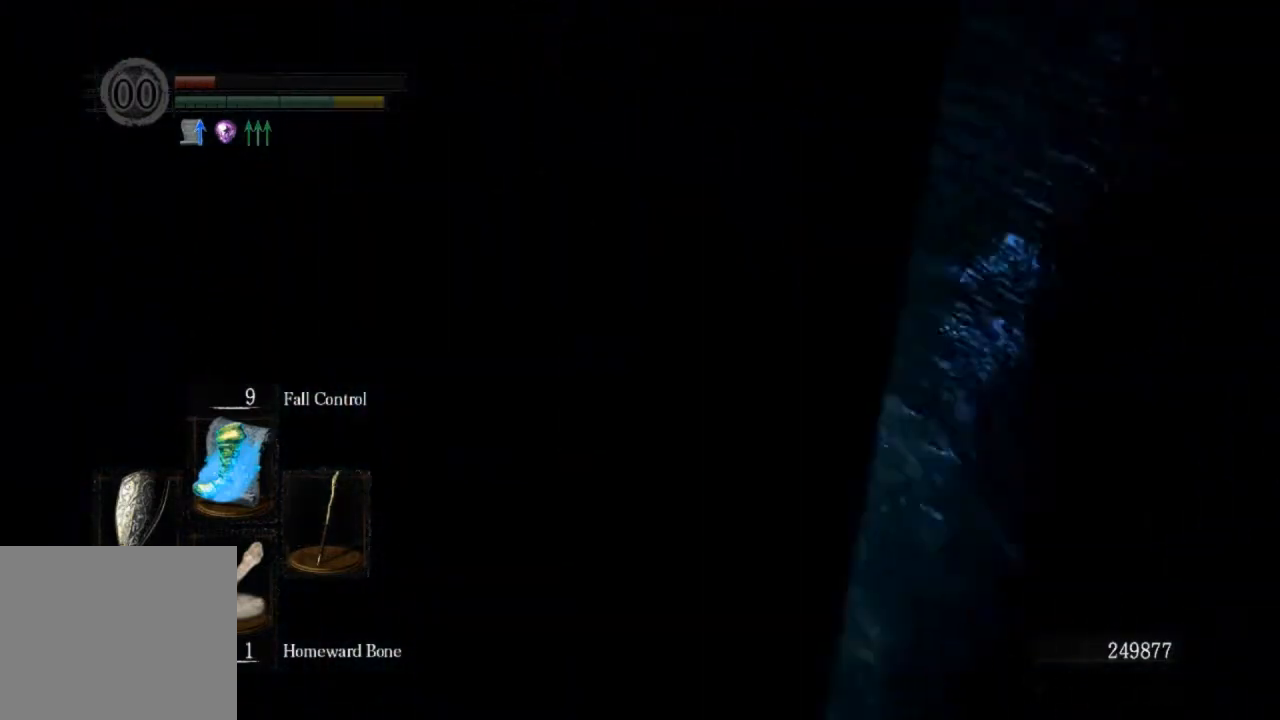
{"buttons": [], "left_stick": "up", "right_stick": "right", "events": [[200, "right_stick", "right"]]}
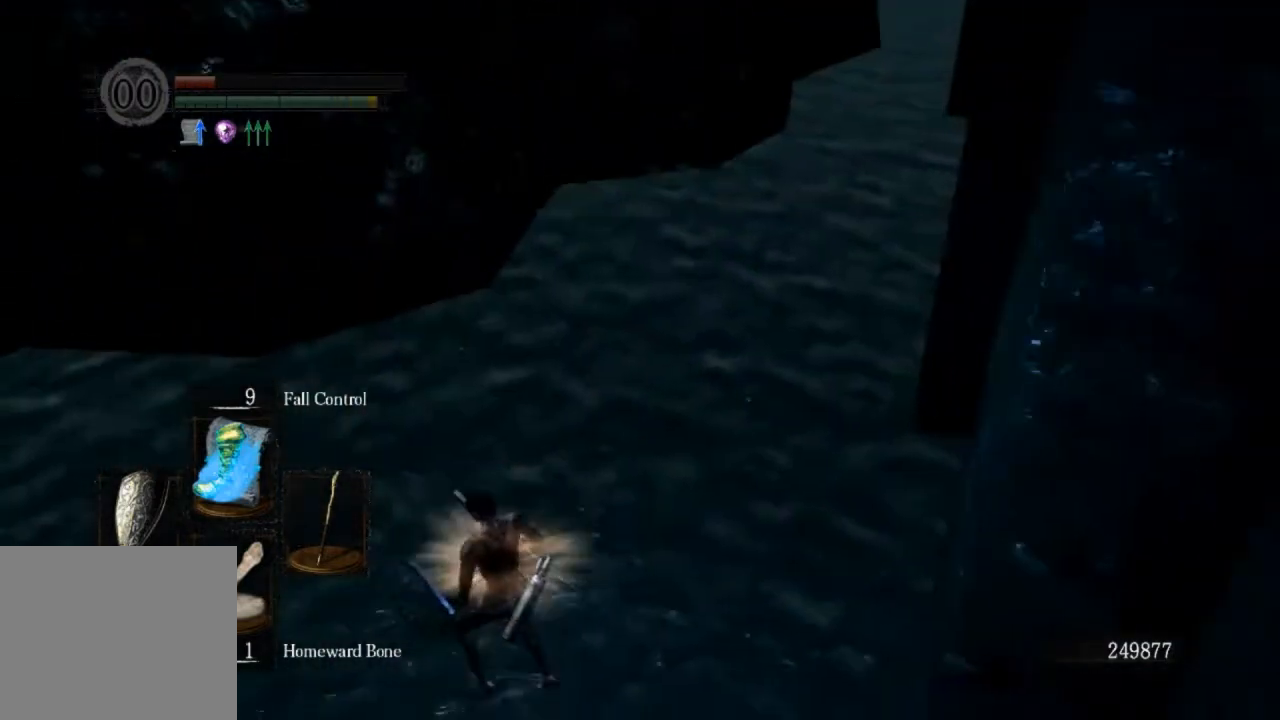
{"buttons": ["CIRCLE"], "left_stick": "up", "right_stick": "center", "events": [[33, "right_stick", "center"], [100, "CIRCLE", "down"], [167, "CIRCLE", "up"], [233, "CIRCLE", "down"], [300, "CIRCLE", "up"], [367, "CIRCLE", "down"]]}
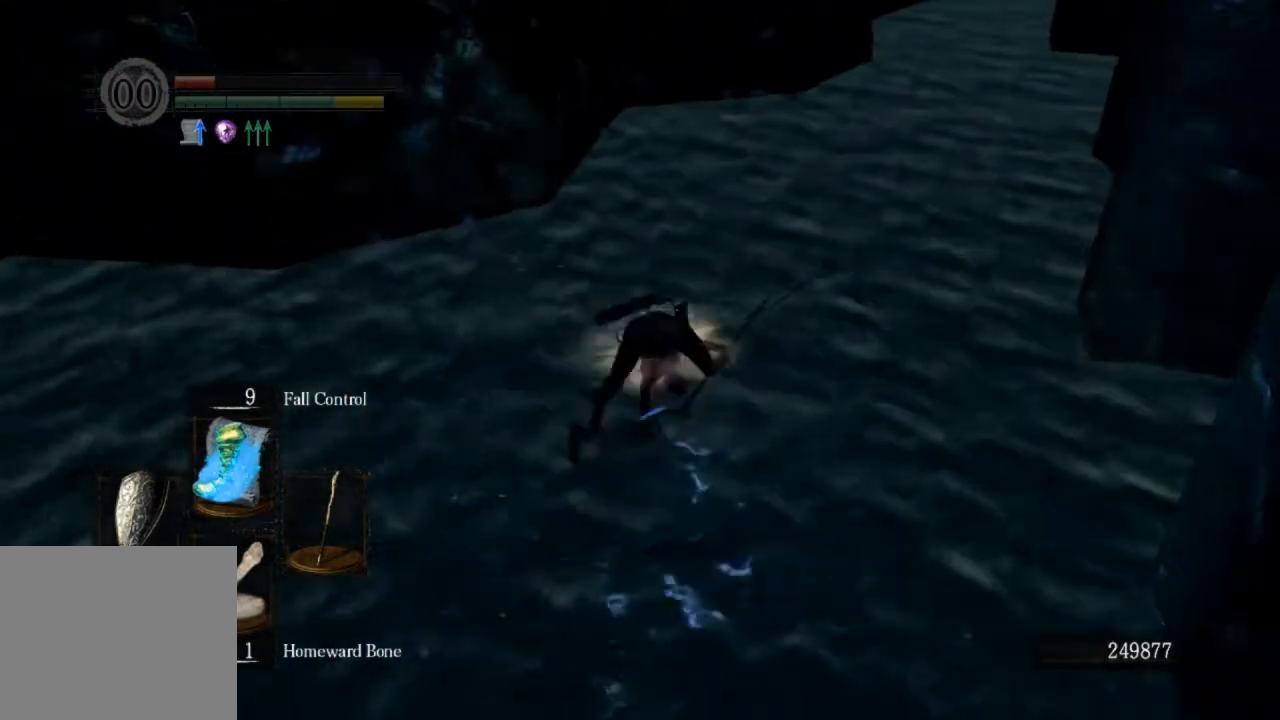
{"buttons": ["CIRCLE"], "left_stick": "up", "right_stick": "center", "events": []}
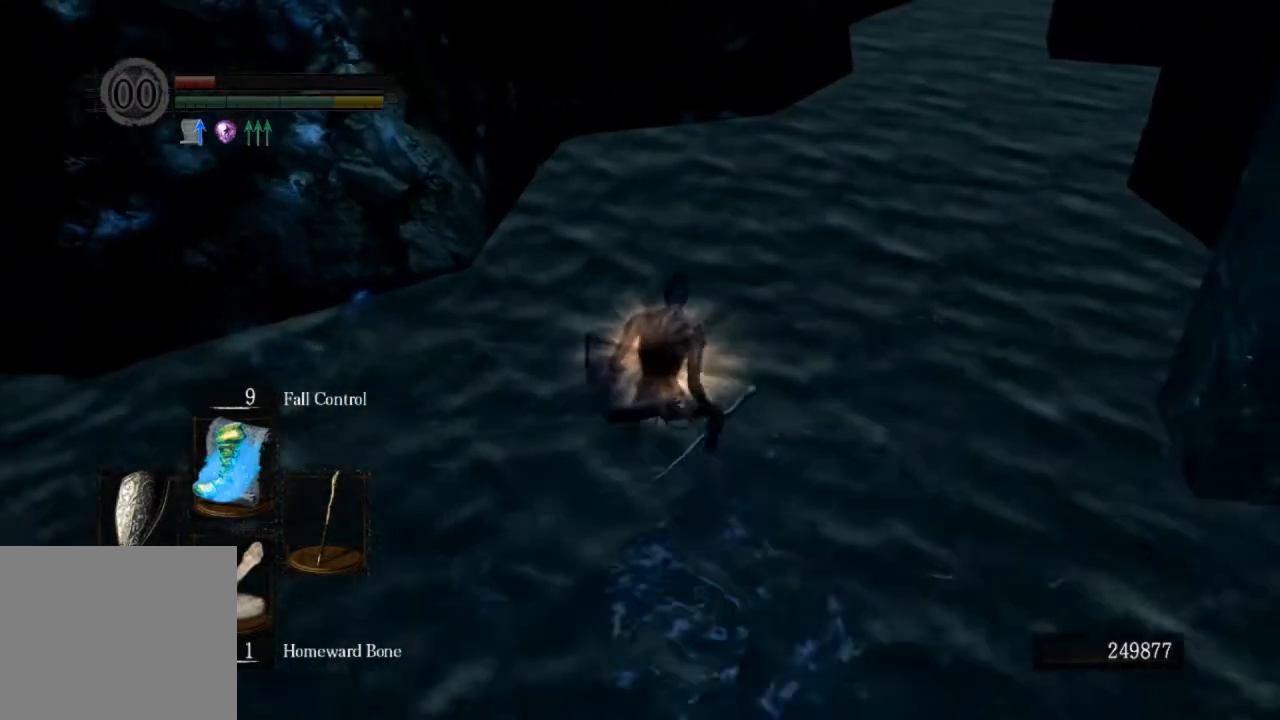
{"buttons": ["CIRCLE"], "left_stick": "up", "right_stick": "center", "events": [[233, "right_stick", "right"], [433, "right_stick", "center"]]}
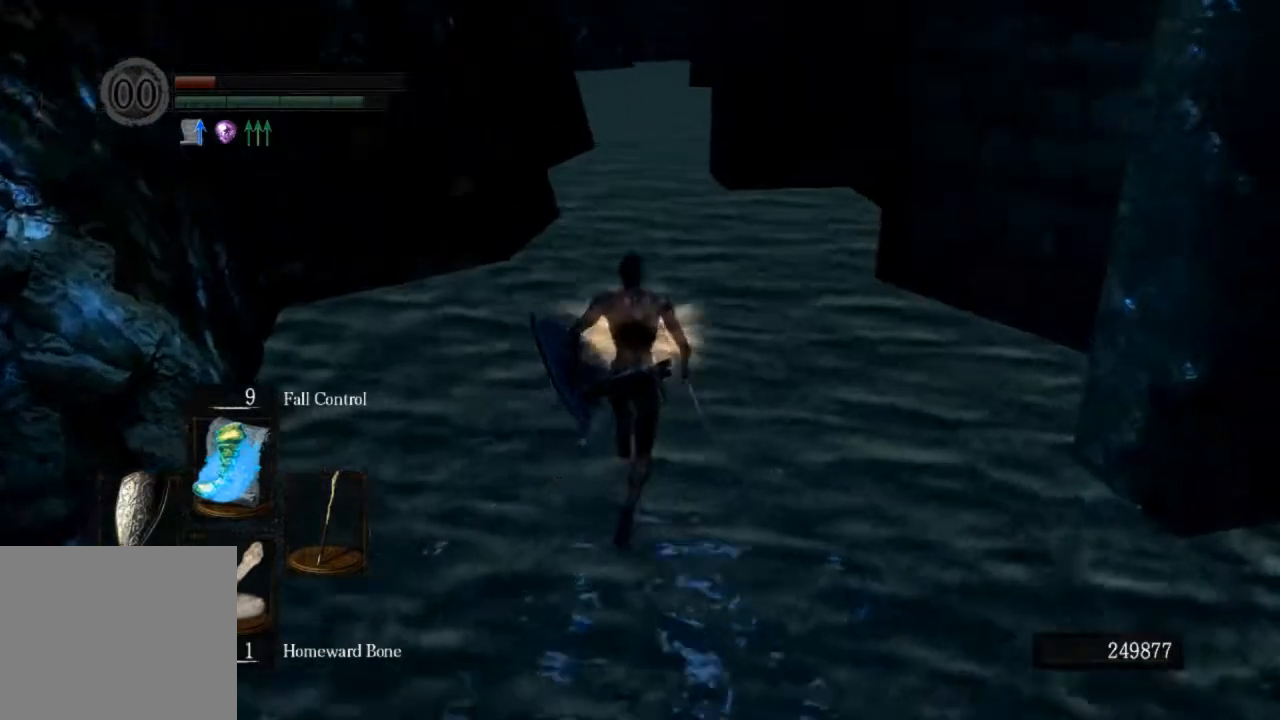
{"buttons": ["CIRCLE"], "left_stick": "up", "right_stick": "center", "events": [[200, "right_stick", "up-right"], [367, "right_stick", "center"]]}
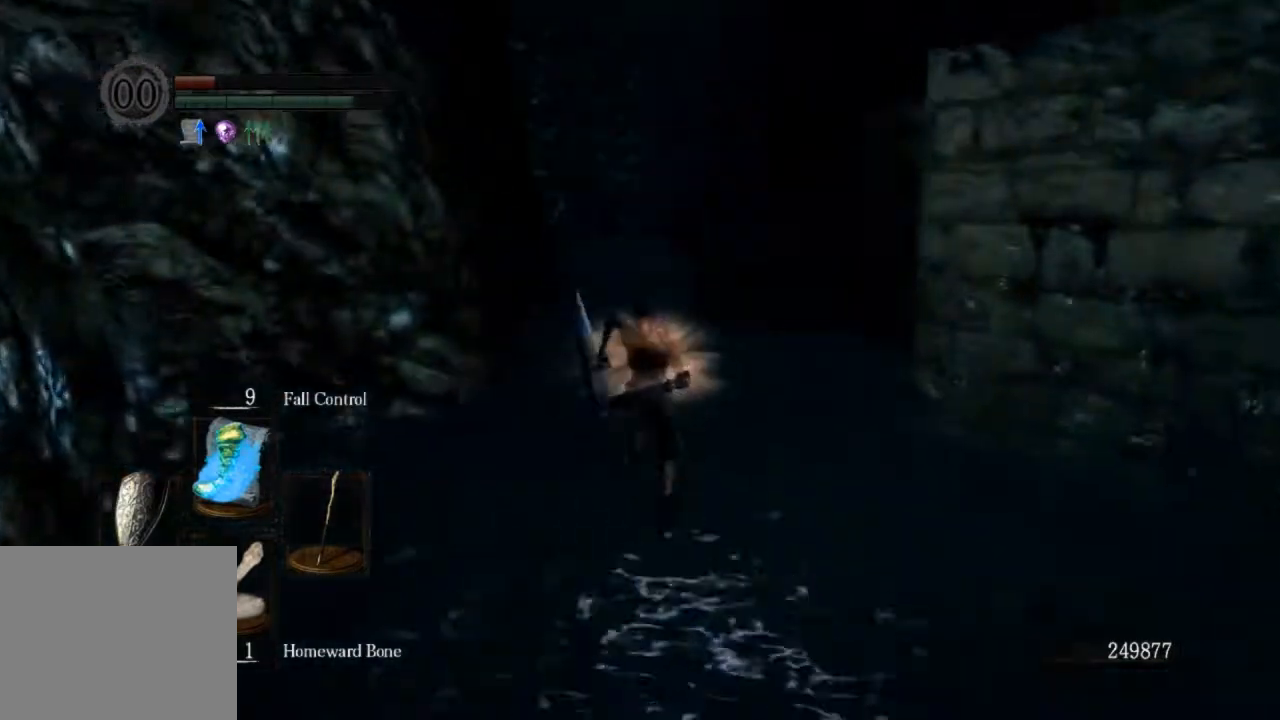
{"buttons": ["CIRCLE"], "left_stick": "up", "right_stick": "center", "events": []}
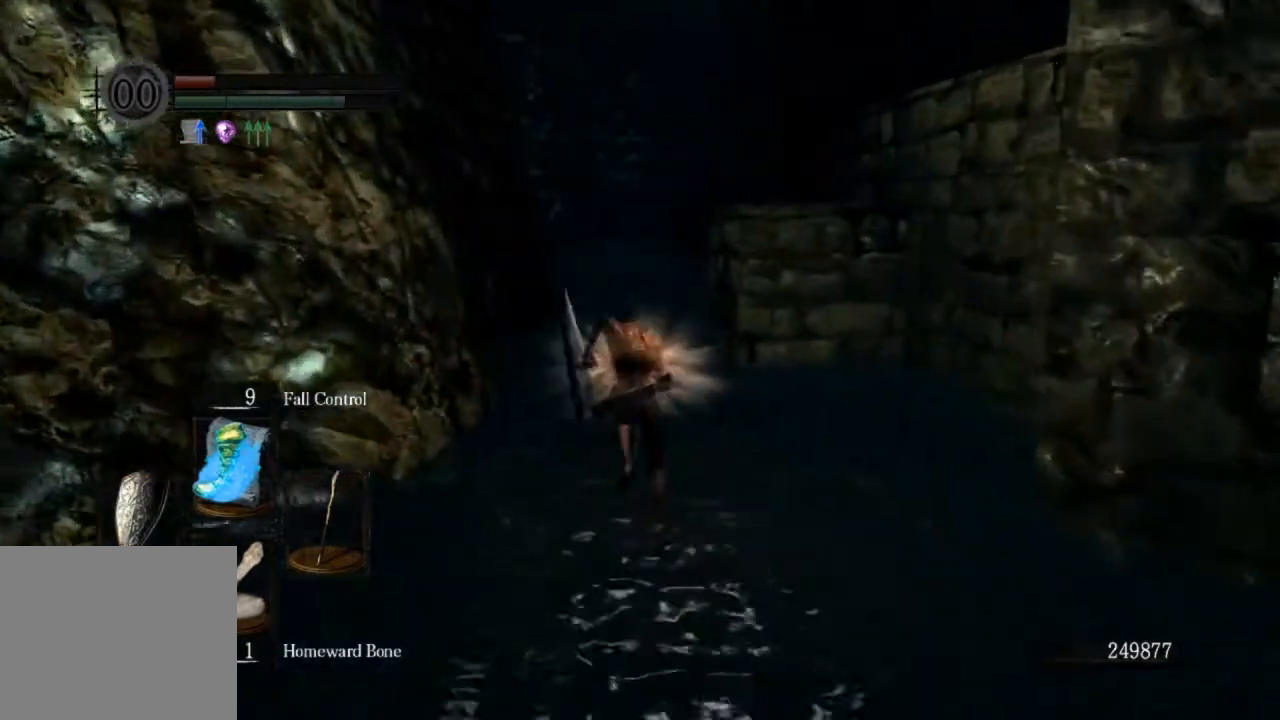
{"buttons": ["CIRCLE"], "left_stick": "up", "right_stick": "center", "events": []}
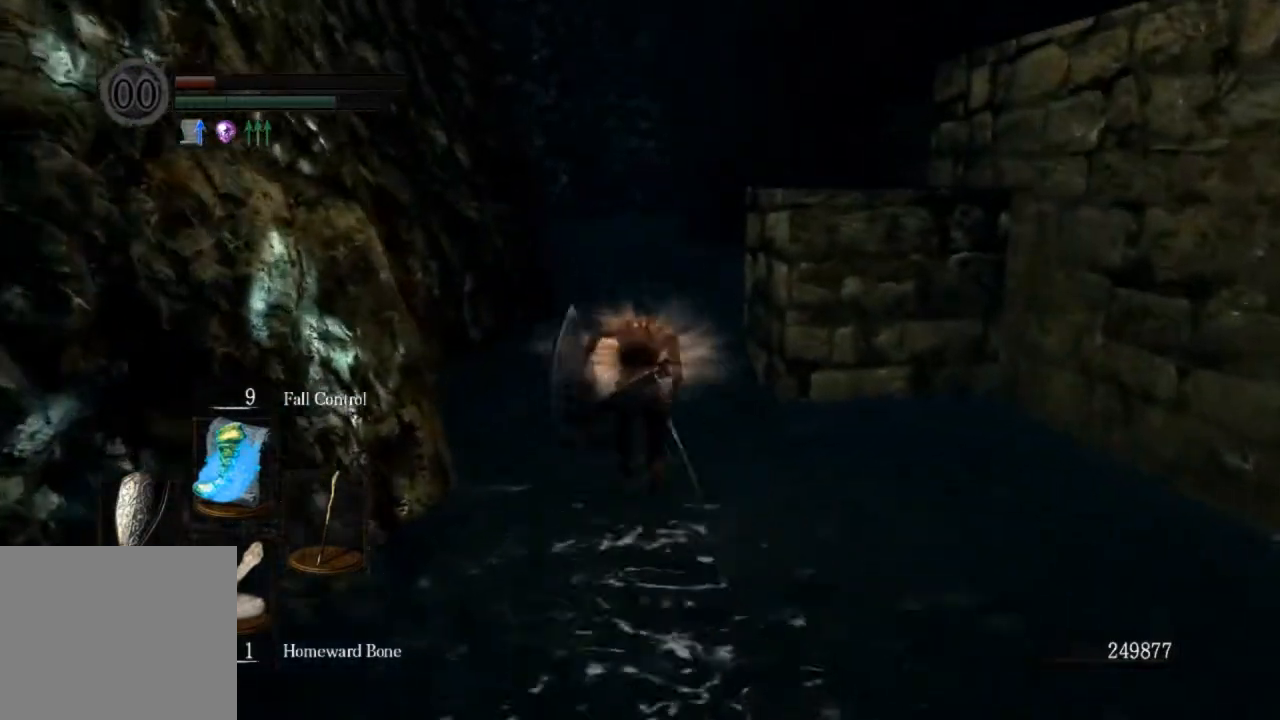
{"buttons": ["CIRCLE"], "left_stick": "up", "right_stick": "center", "events": []}
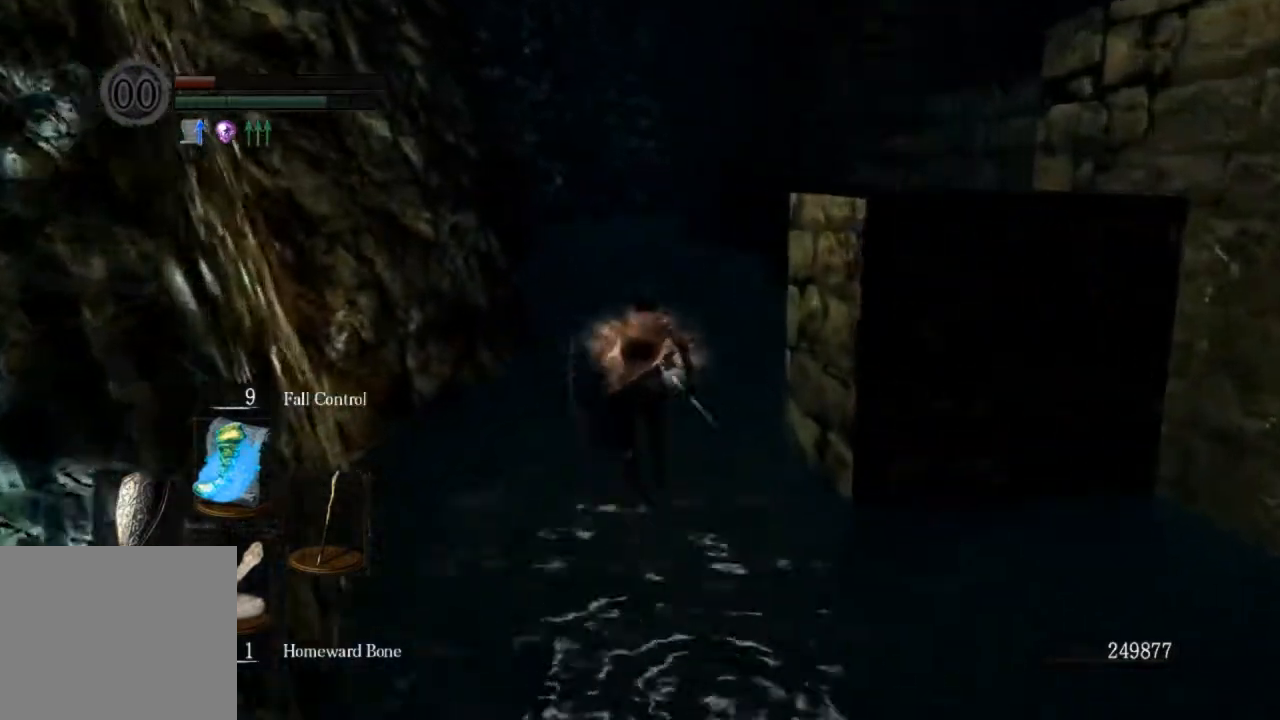
{"buttons": ["CIRCLE"], "left_stick": "up", "right_stick": "center", "events": []}
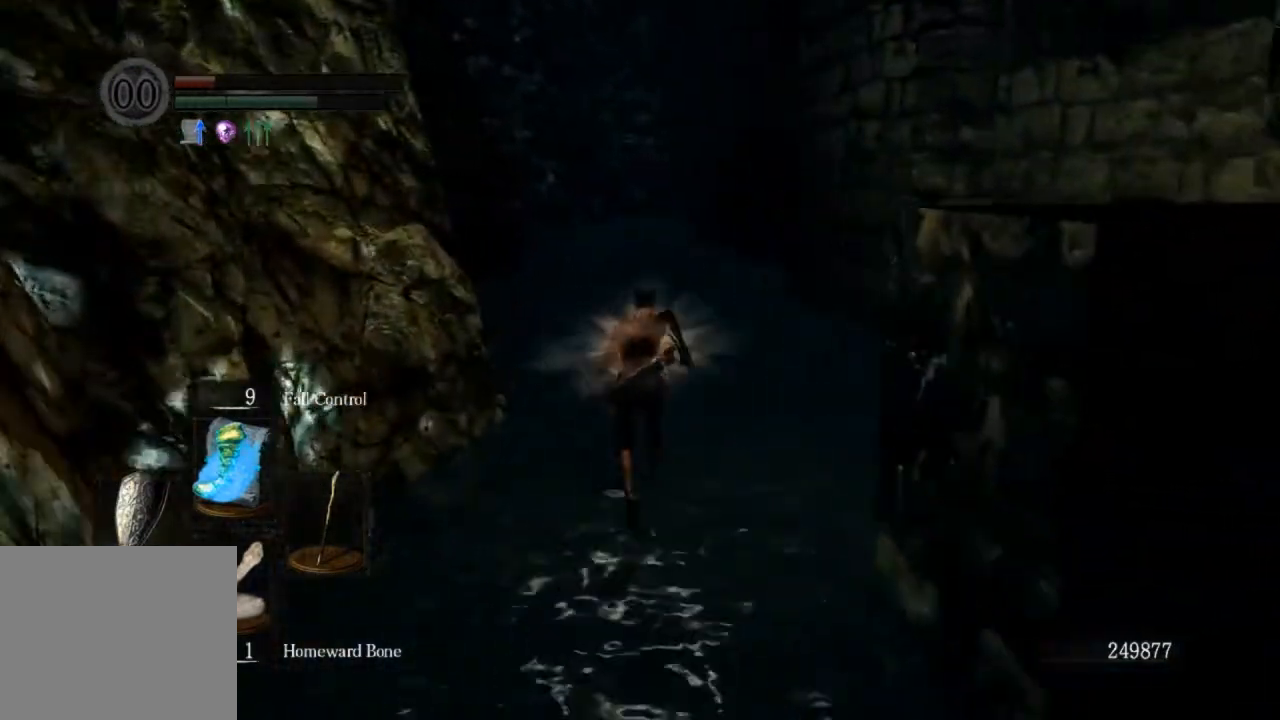
{"buttons": ["CIRCLE"], "left_stick": "up", "right_stick": "center", "events": []}
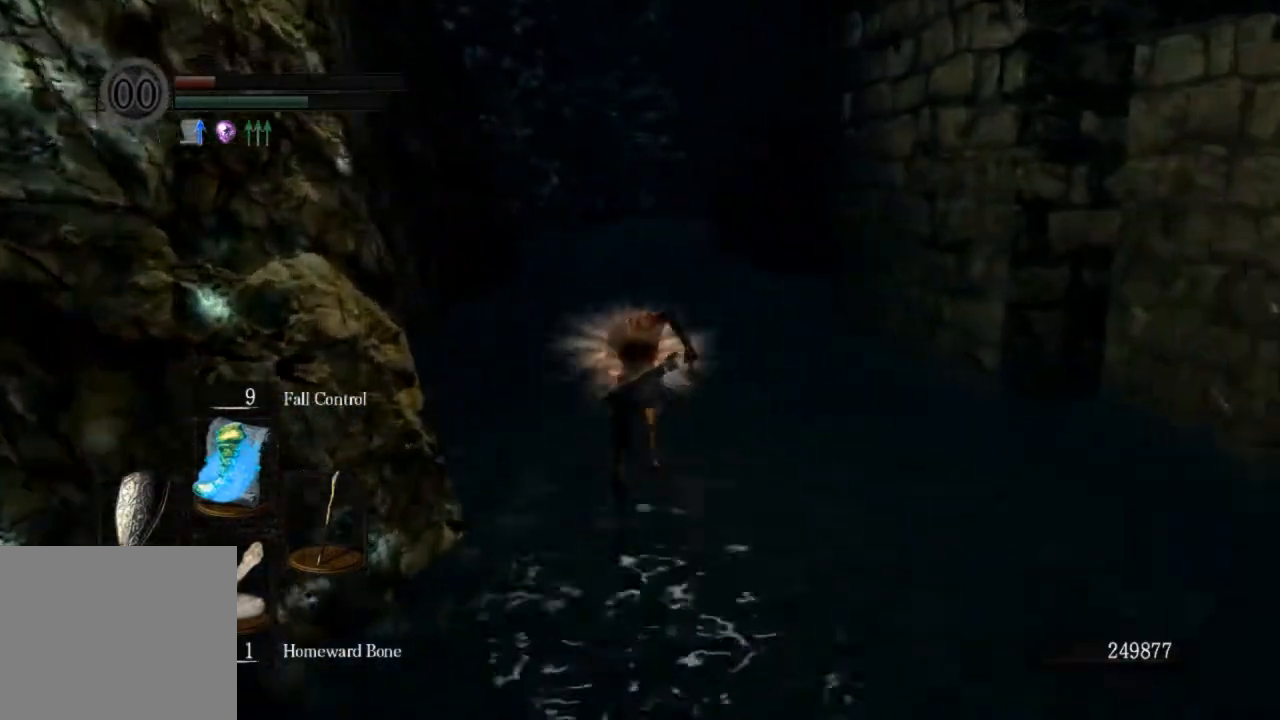
{"buttons": ["CIRCLE"], "left_stick": "up", "right_stick": "center", "events": [[133, "right_stick", "down-right"], [300, "right_stick", "center"]]}
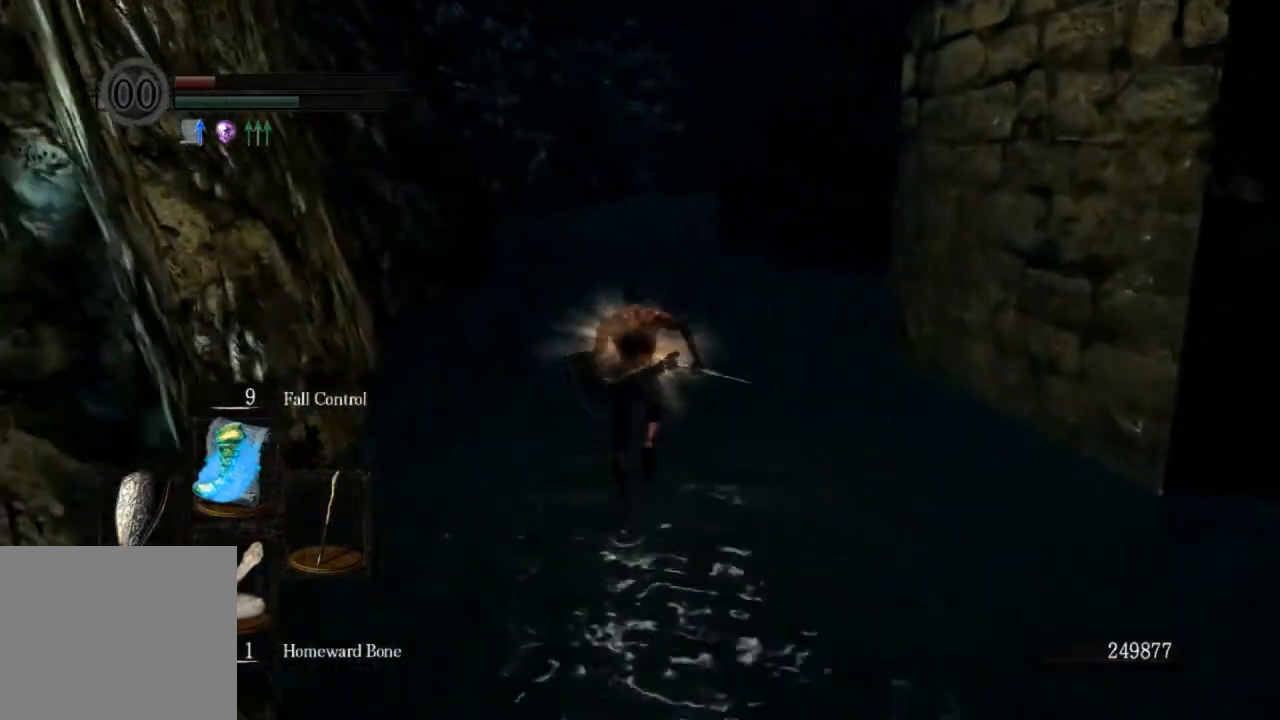
{"buttons": ["CIRCLE"], "left_stick": "up", "right_stick": "center", "events": []}
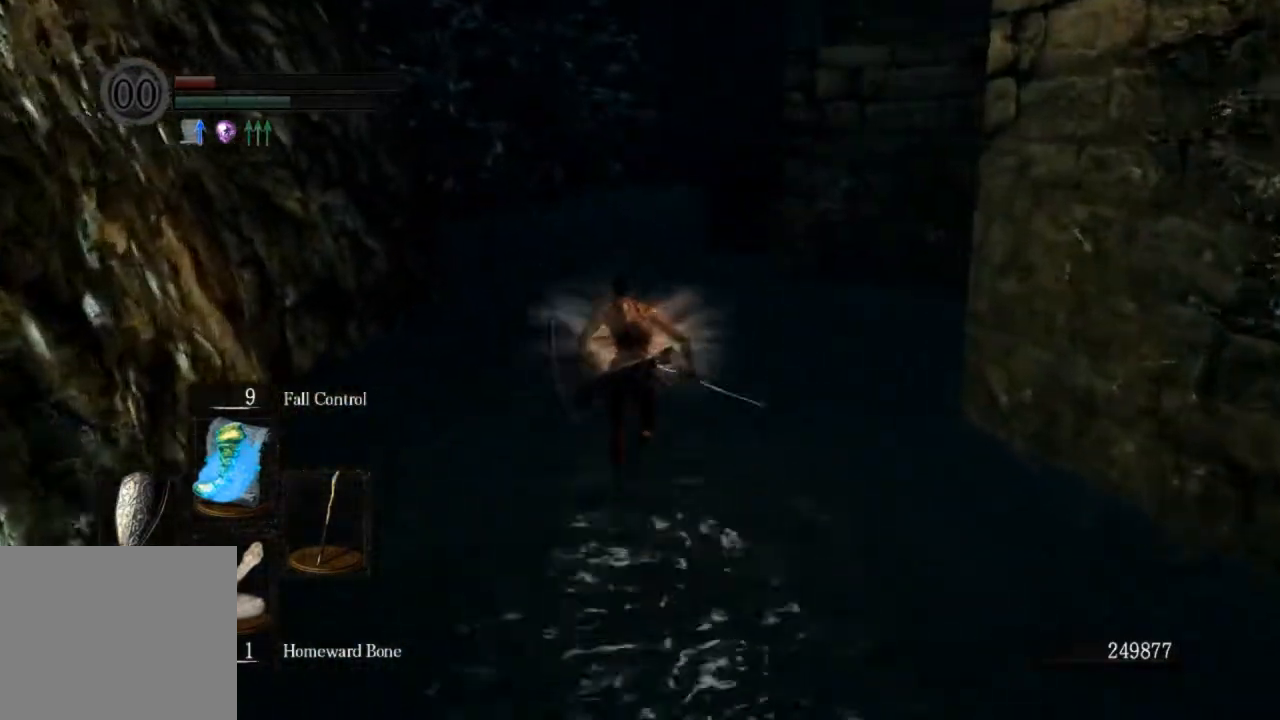
{"buttons": ["CIRCLE"], "left_stick": "up", "right_stick": "center", "events": []}
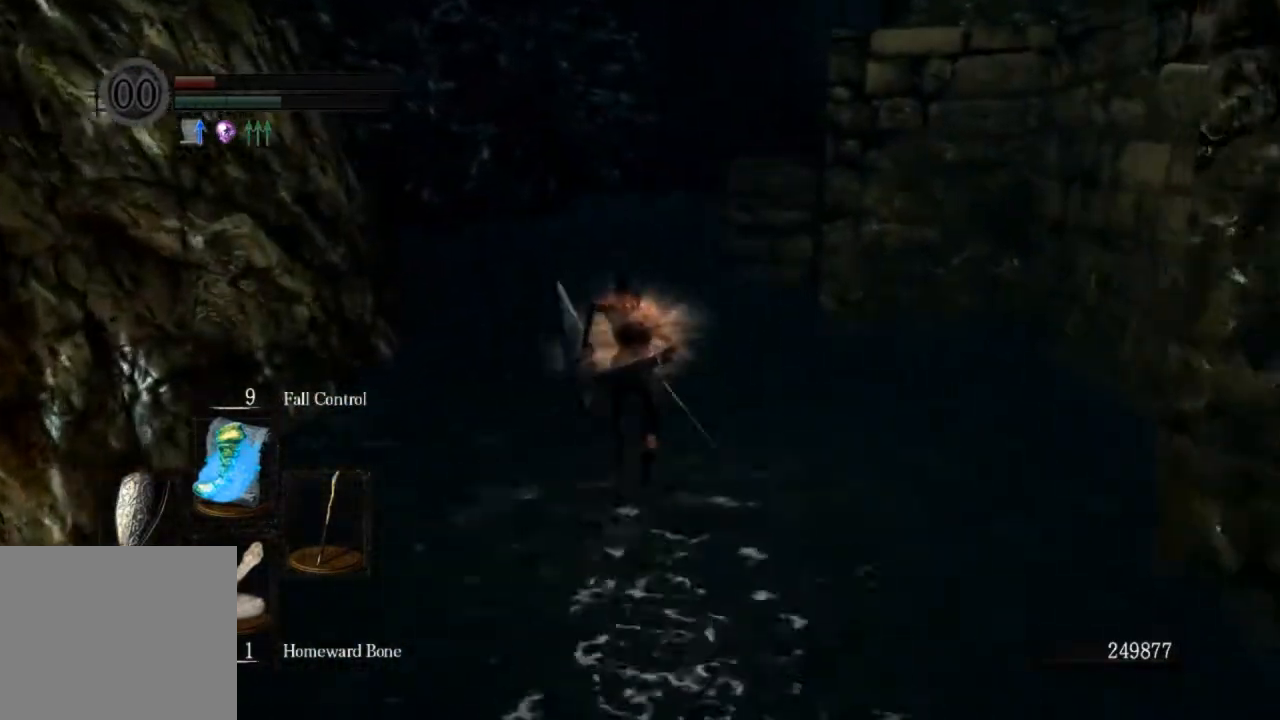
{"buttons": ["CIRCLE"], "left_stick": "up", "right_stick": "center", "events": []}